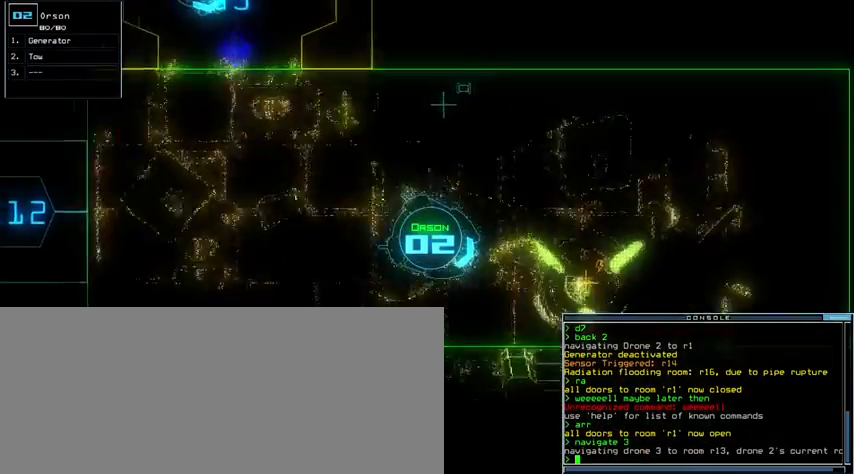
Gameplay with keyboard; each line is a JSON object with the keys held at the frame after it. "events" lists presses ("down") and releases ("up") of ".", "0", "1", "2", "3", "4", "5", "6", "7", "8", "9", "a", "b", "backspace", "c", "caps_lock", "comma", "ctrl_l", "ctrl_r", "d", "down", "e", "equals", "escape", "f", "g", "h", "i", "j", "k", "l", "left", "m", "minus", "n", "o", "p", "q", "quote", "r", "return", "right", "s", "semicolon", "shift_l", "shift_r", "space", "t", "tab", "tilde", "u", "up", "v", "w", "x", "y" and "z" between this image and that frame as [ms after this image, input, new state], when the widget could be followed in between. No other keys are recorded. Mouse input is not recorded. Not read: other_keys.
{"keys": ["v"]}
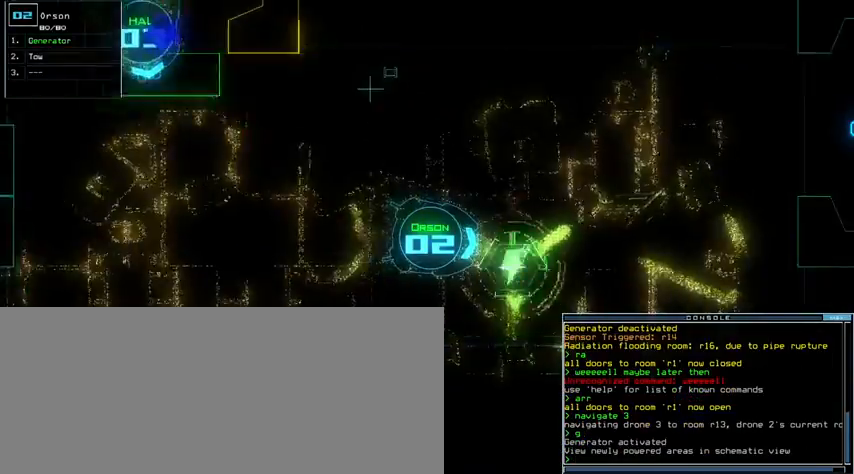
{"keys": [], "events": [[33, "space", "down"], [100, "v", "up"], [133, "space", "up"]]}
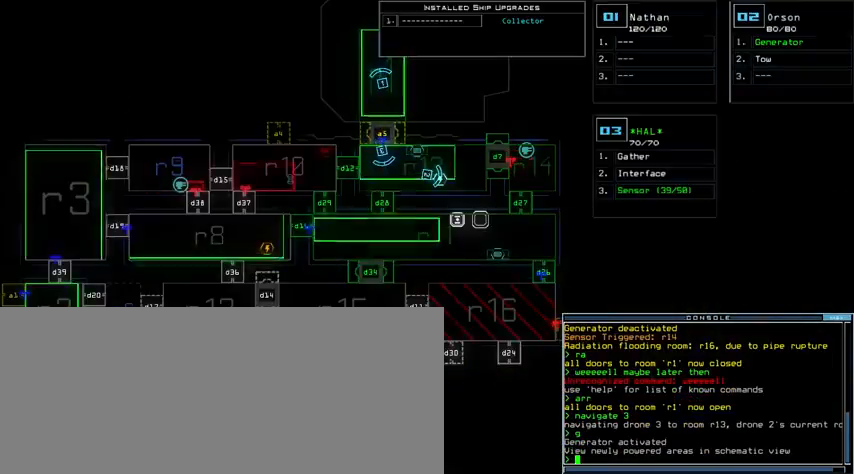
{"keys": ["left", "up"], "events": [[133, "3", "down"], [167, "left", "down"], [200, "3", "up"], [367, "up", "down"], [400, "r", "down"], [500, "r", "up"]]}
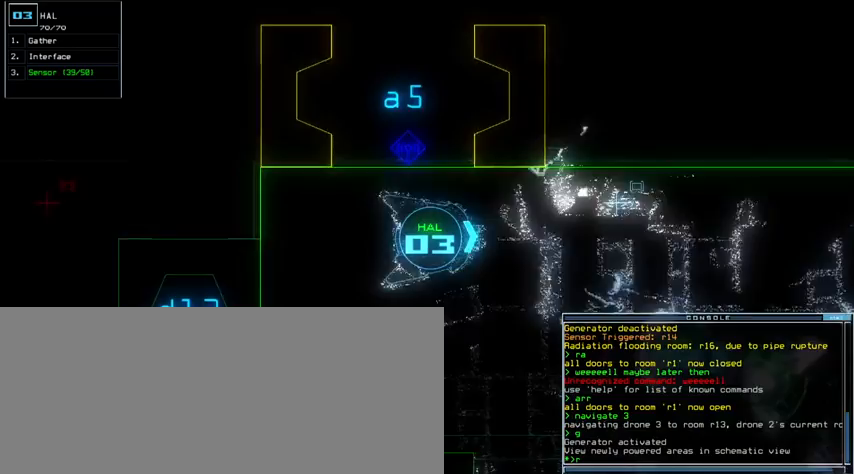
{"keys": [], "events": [[133, "left", "up"], [200, "v", "down"], [267, "up", "up"], [267, "v", "up"]]}
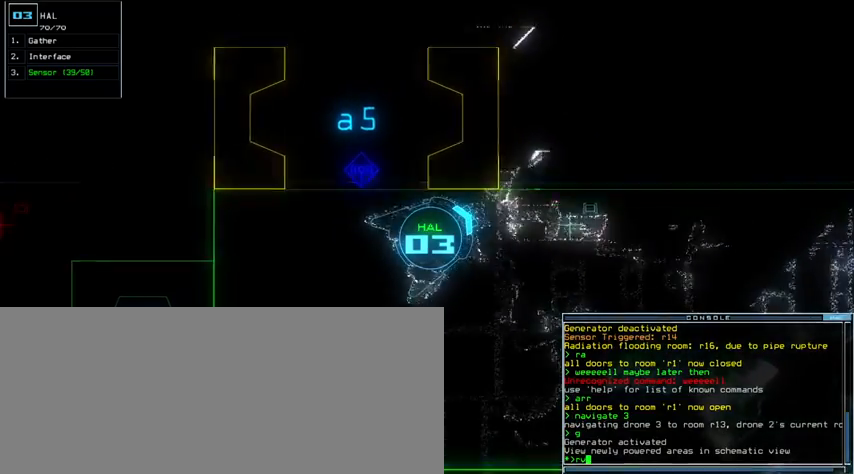
{"keys": [], "events": [[133, "return", "down"], [233, "return", "up"]]}
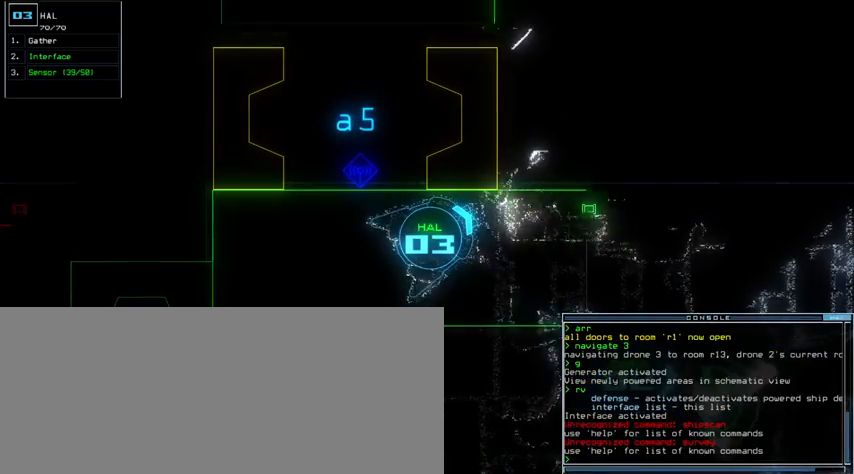
{"keys": ["d"], "events": [[100, "d", "down"], [167, "f", "down"], [233, "d", "up"], [233, "f", "up"], [233, "return", "down"], [300, "return", "up"], [467, "d", "down"]]}
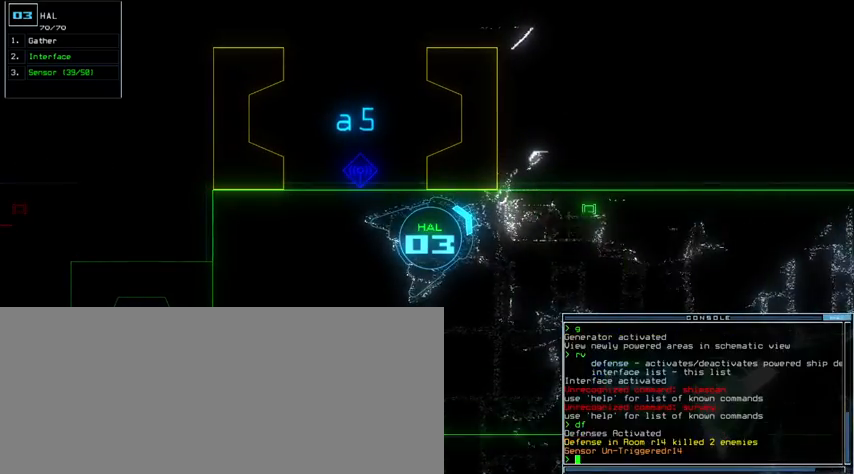
{"keys": ["right"], "events": [[33, "d", "up"], [33, "f", "down"], [133, "f", "up"], [133, "return", "down"], [200, "return", "up"], [333, "right", "down"]]}
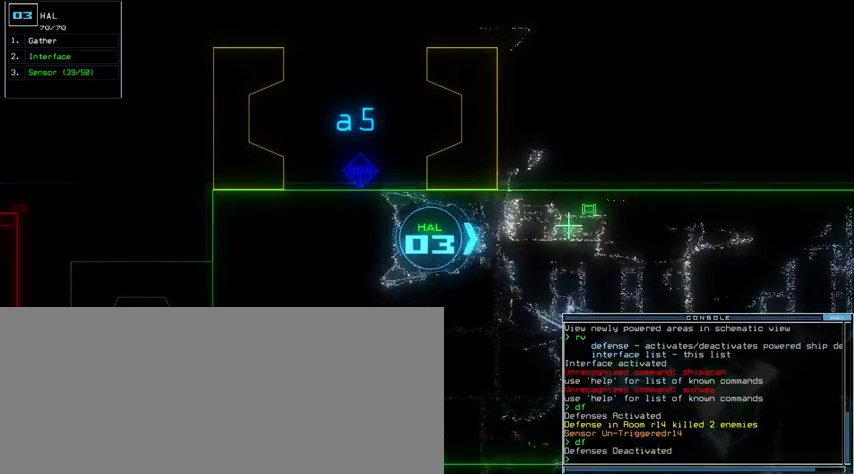
{"keys": ["right", "up"], "events": [[167, "up", "down"]]}